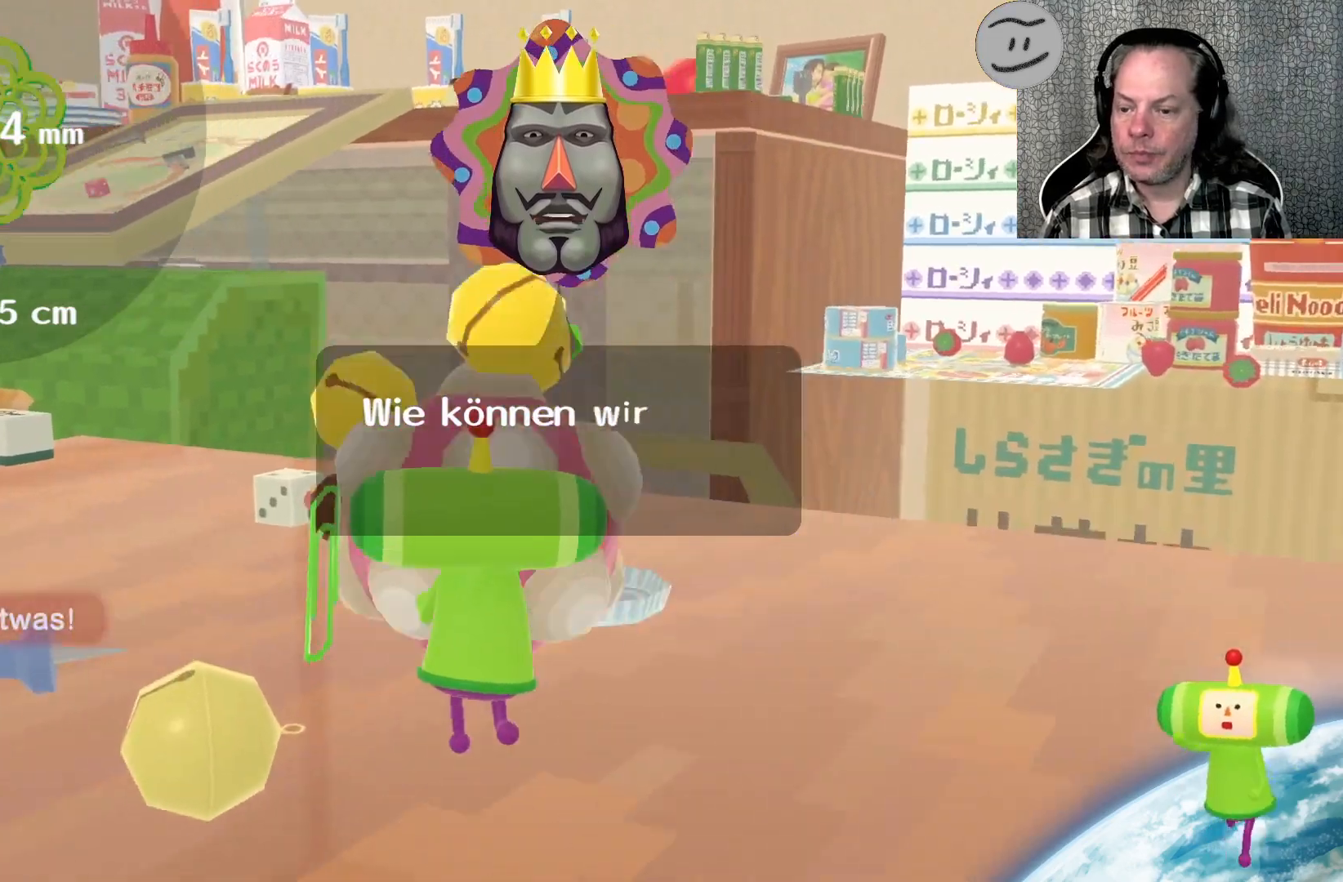
Gameplay with a controller (PlayStation layout); each line is a JSON object with the inputs held at the frame after it. "events" lists button and stick changes between this image and that frame as [ms after this image, input, new state], when the widget could be followed in between.
{"buttons": [], "left_stick": "down", "right_stick": "up-left", "events": [[67, "left_stick", "right"], [133, "left_stick", "center"], [200, "left_stick", "down"]]}
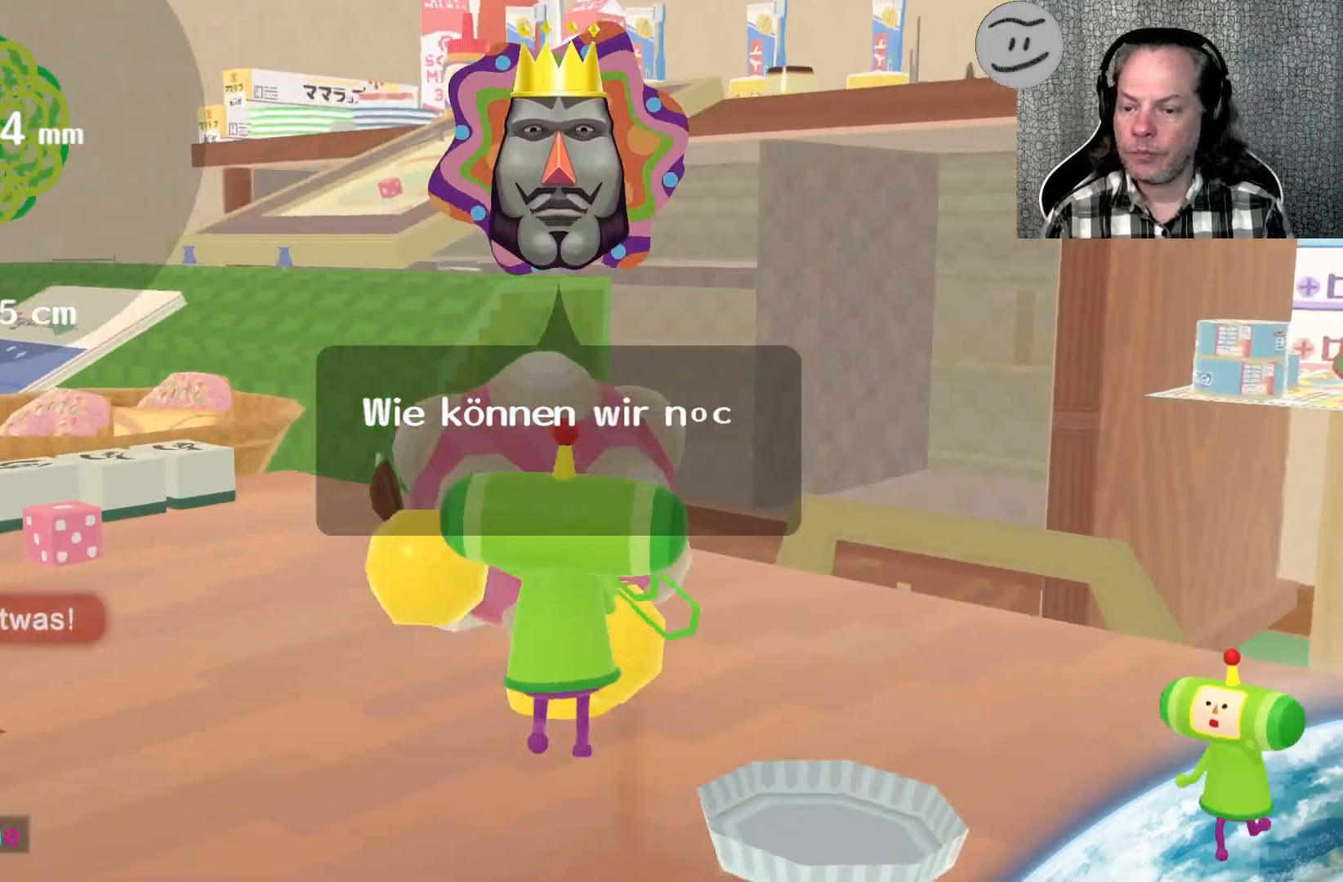
{"buttons": ["L3"], "left_stick": "down-left", "right_stick": "up-left", "events": [[367, "L3", "down"], [367, "left_stick", "down-left"]]}
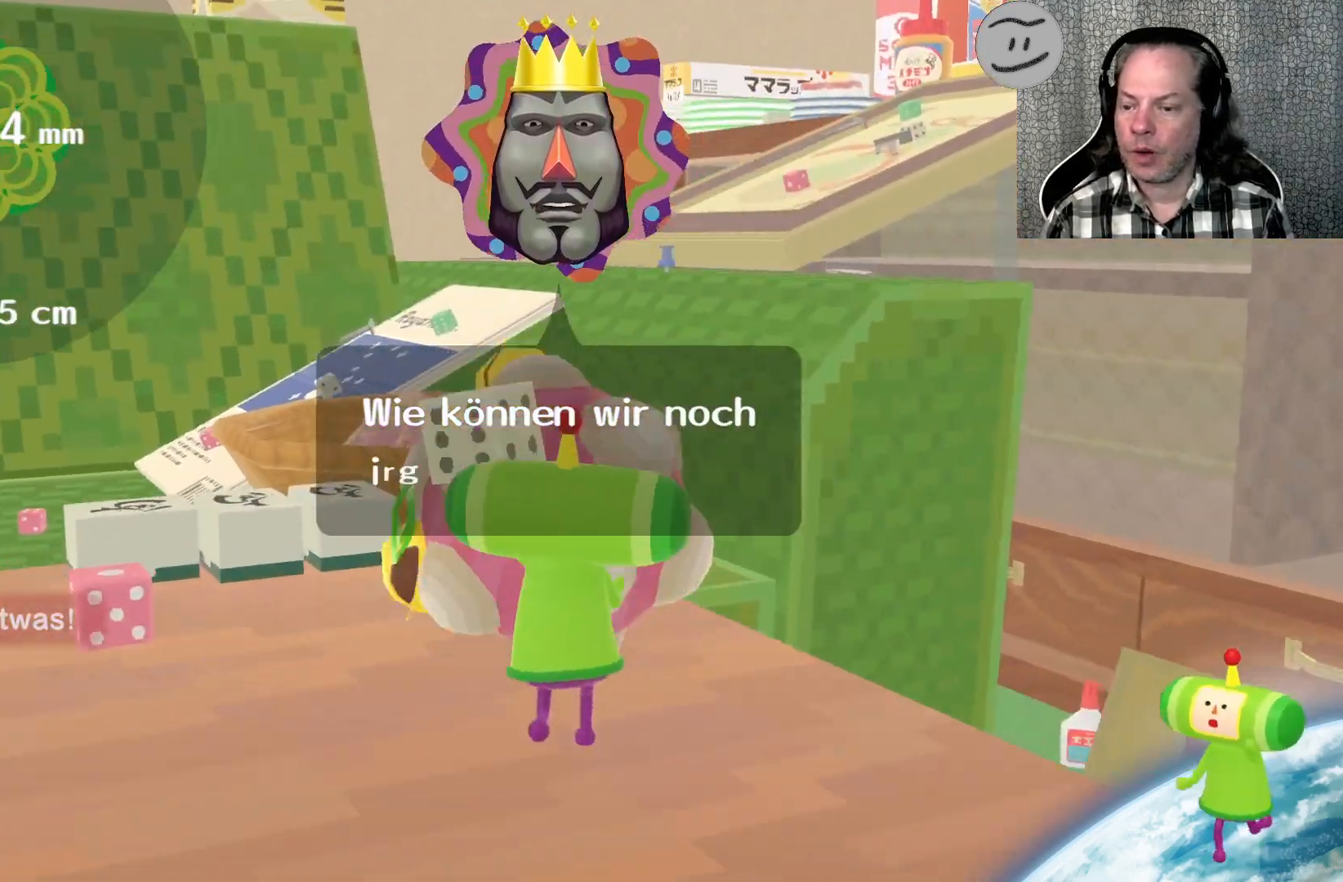
{"buttons": [], "left_stick": "down-left", "right_stick": "up-left", "events": [[433, "L3", "up"]]}
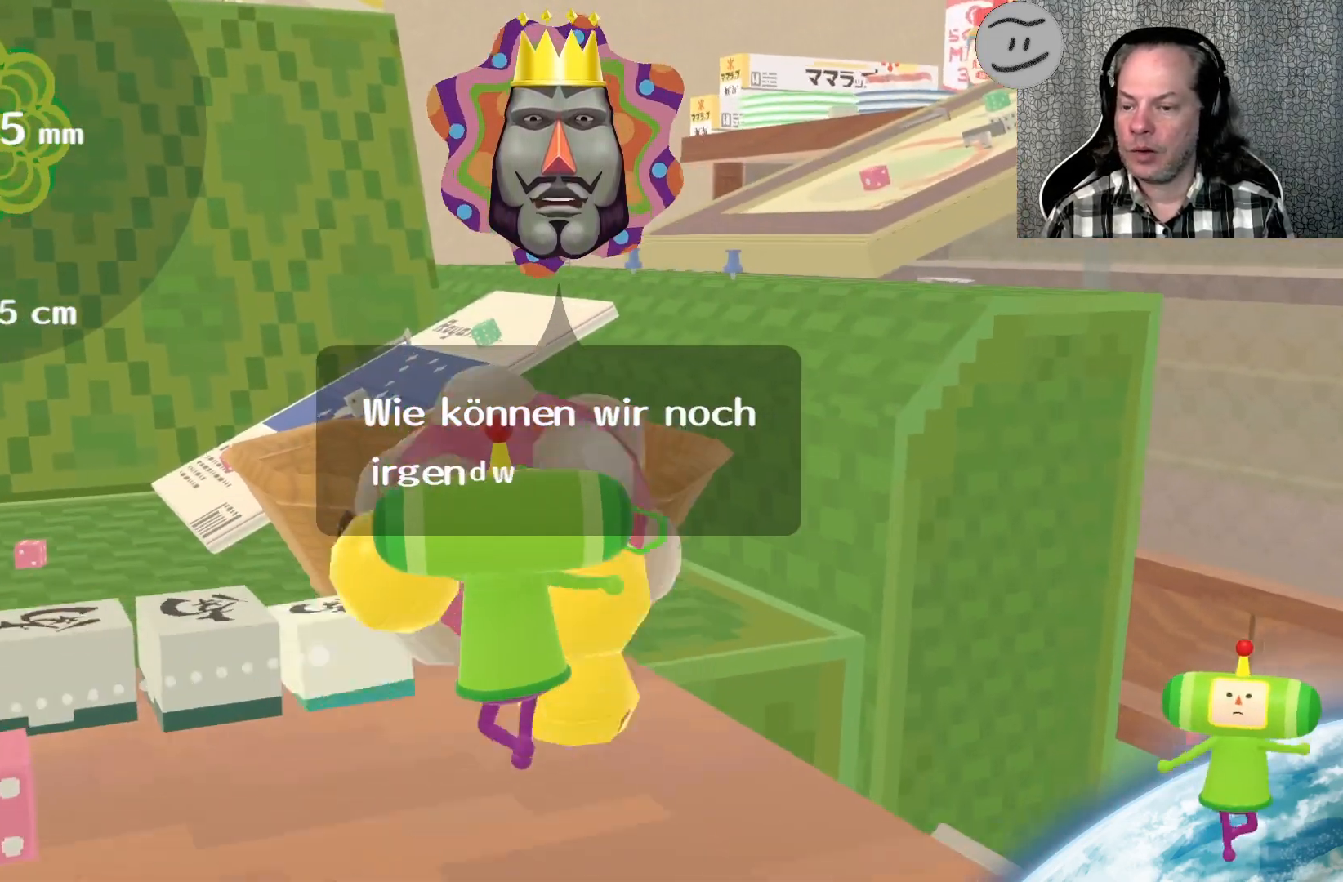
{"buttons": [], "left_stick": "down-left", "right_stick": "down", "events": [[33, "right_stick", "left"], [267, "right_stick", "down"]]}
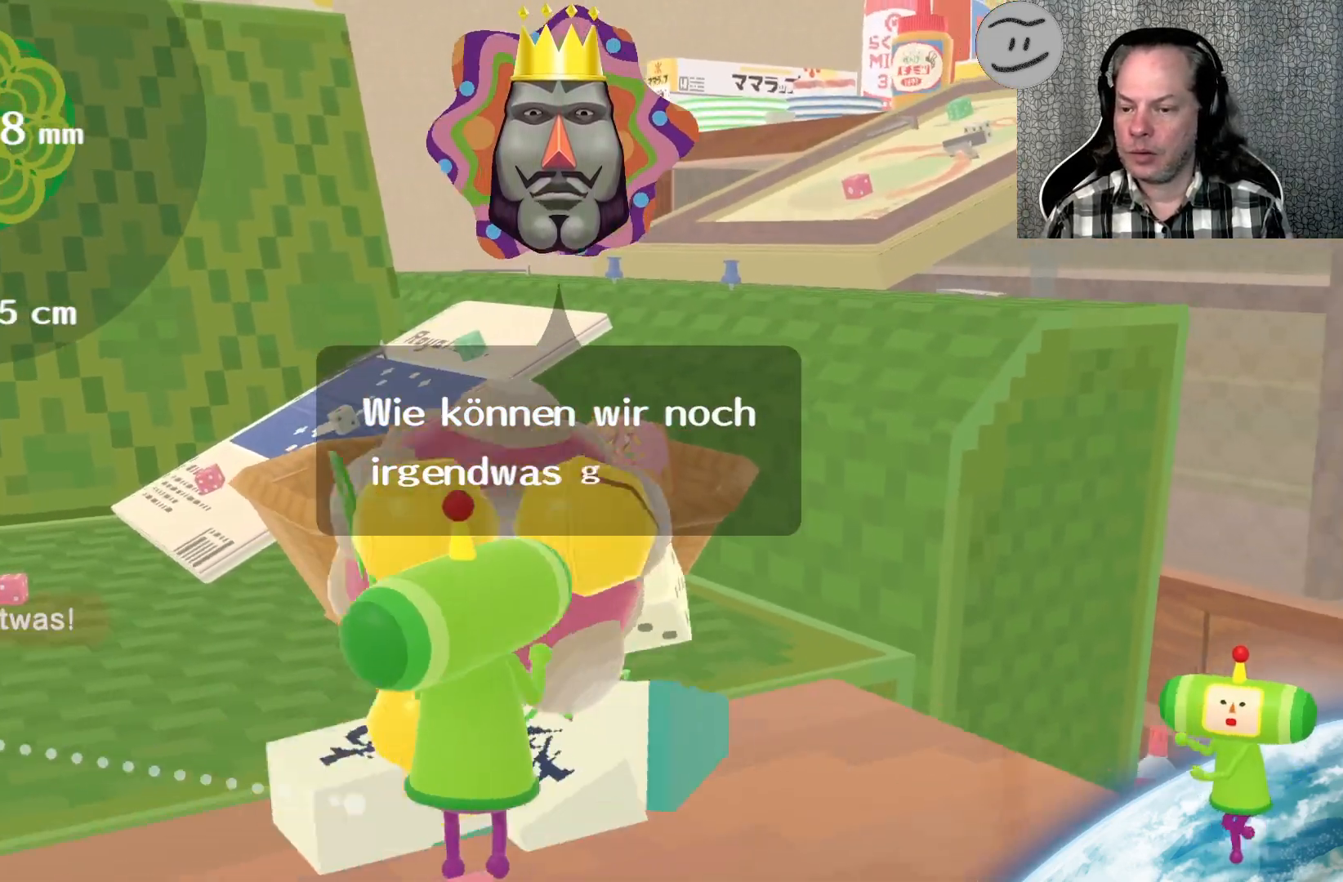
{"buttons": [], "left_stick": "down", "right_stick": "down", "events": [[67, "left_stick", "down"]]}
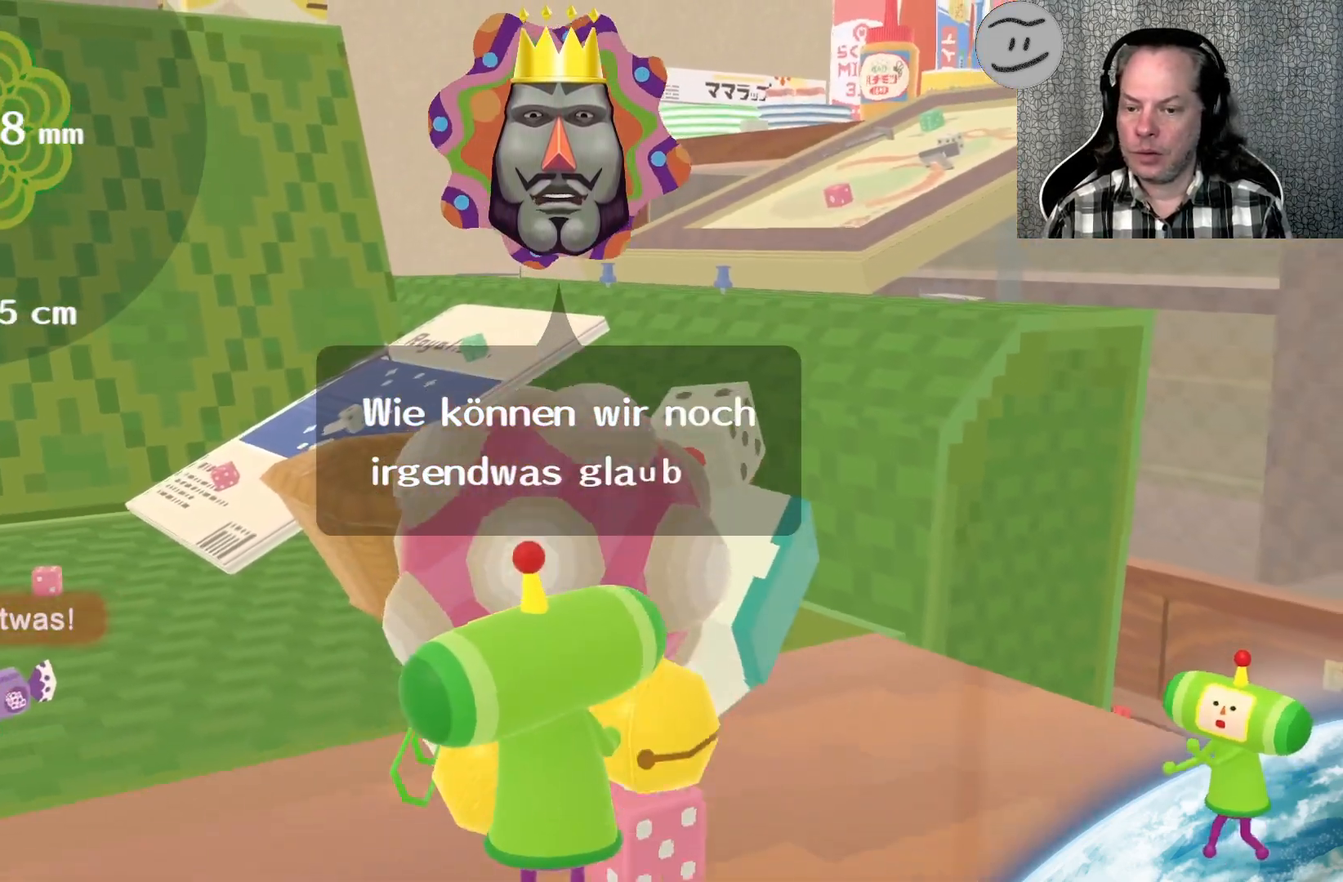
{"buttons": [], "left_stick": "down", "right_stick": "down", "events": []}
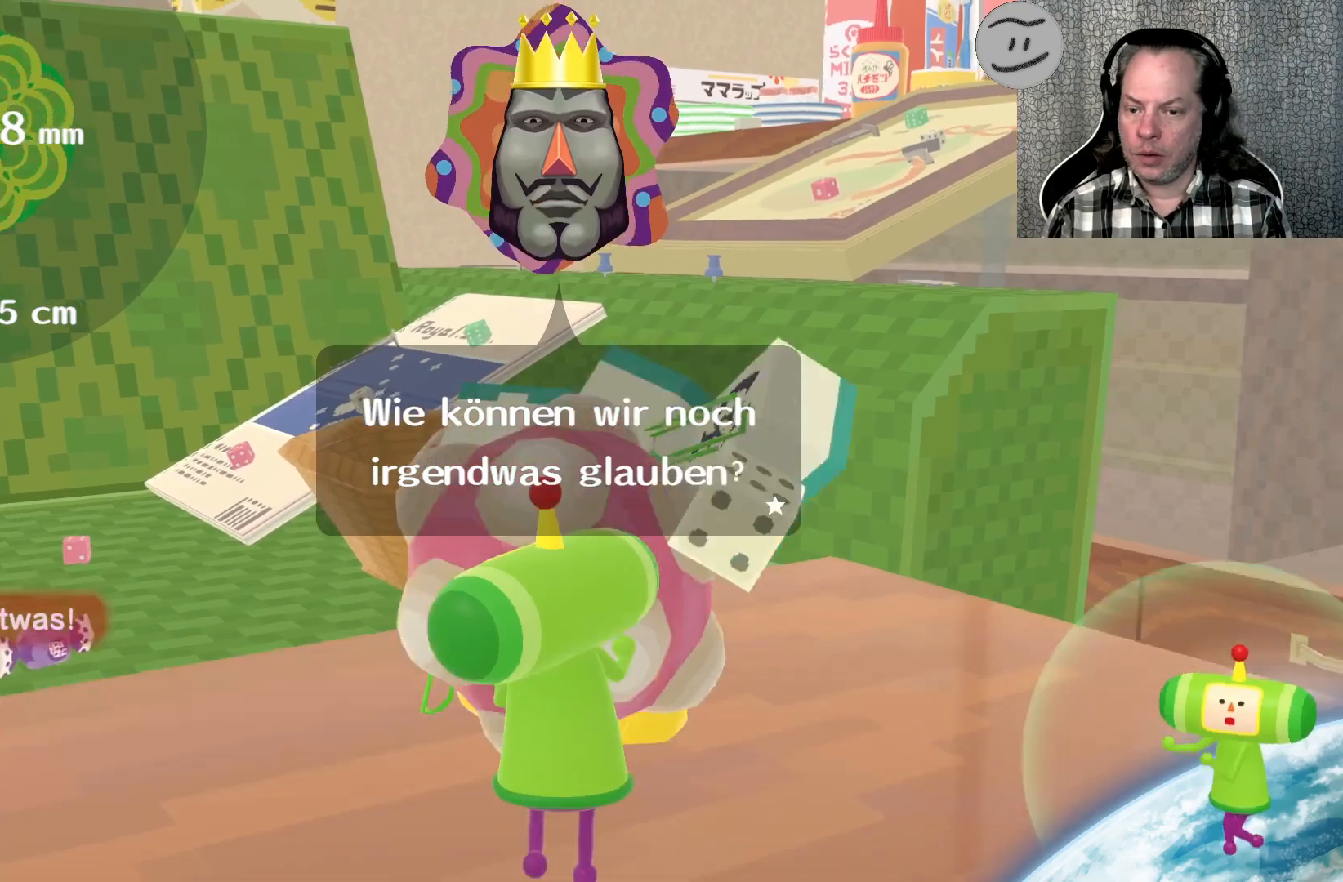
{"buttons": [], "left_stick": "down", "right_stick": "up-left", "events": [[233, "right_stick", "left"], [300, "right_stick", "up-left"]]}
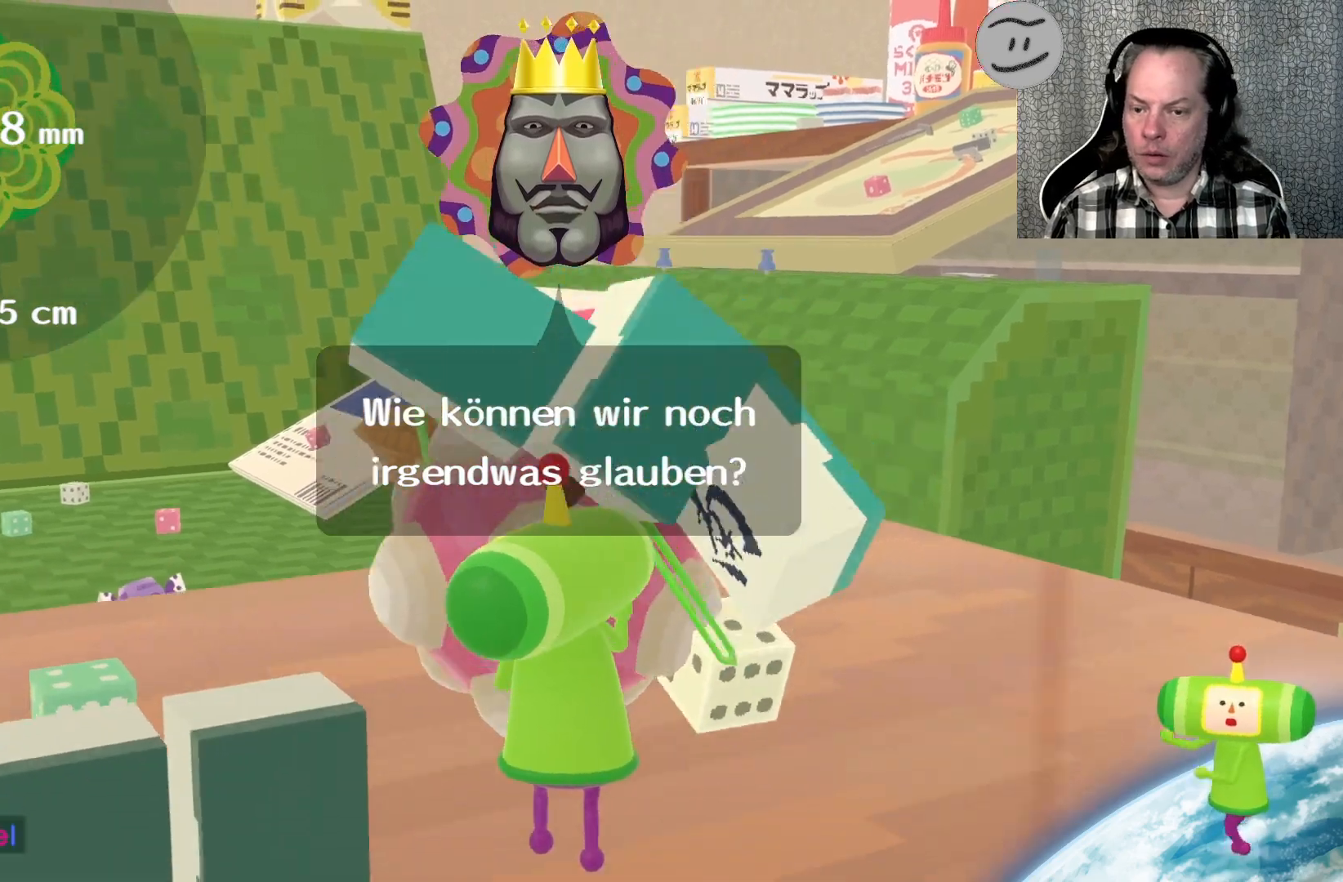
{"buttons": [], "left_stick": "down", "right_stick": "up-left", "events": []}
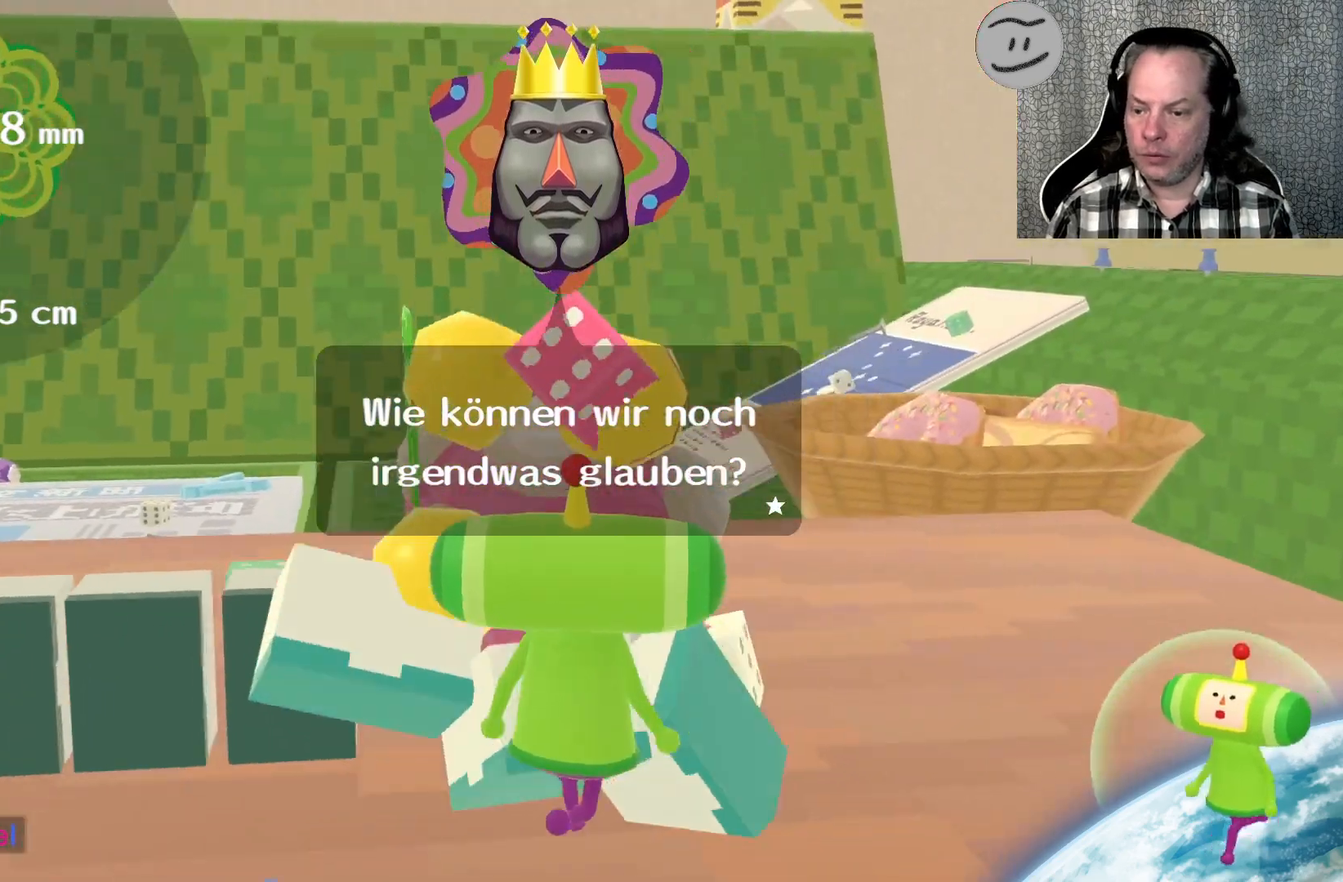
{"buttons": [], "left_stick": "left", "right_stick": "up-left", "events": [[33, "left_stick", "down-left"], [267, "left_stick", "left"]]}
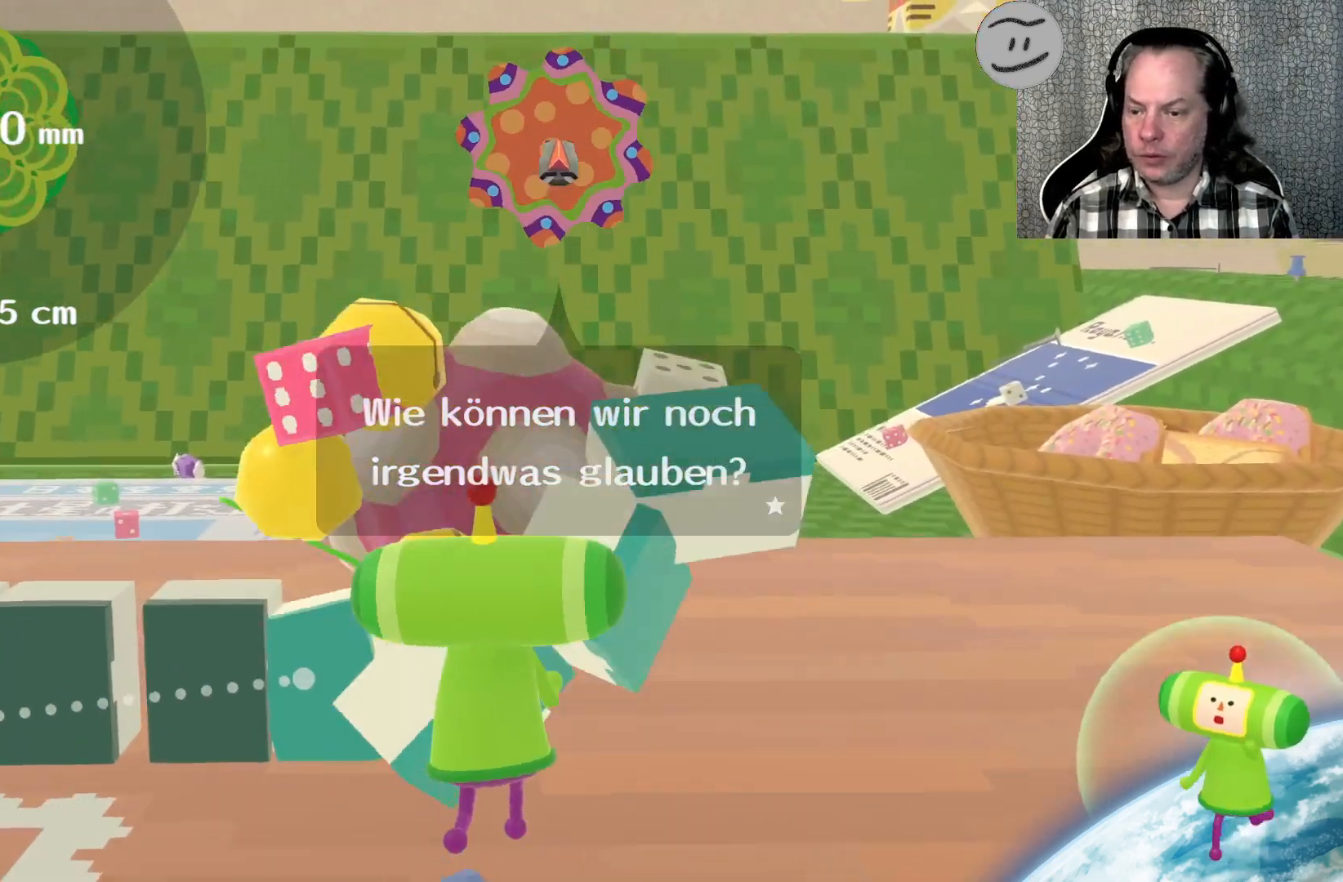
{"buttons": [], "left_stick": "down-left", "right_stick": "up-left", "events": [[333, "left_stick", "down-left"]]}
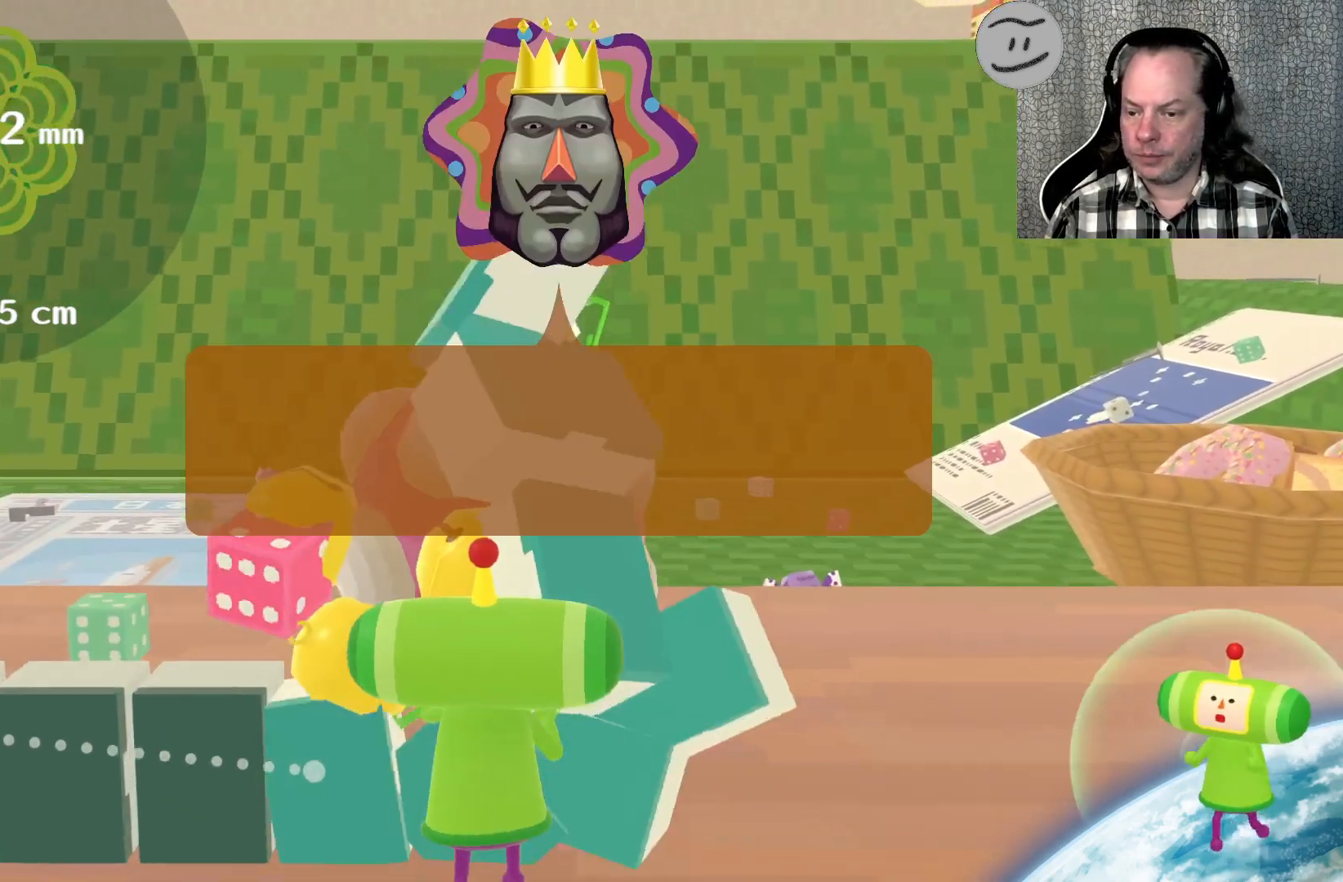
{"buttons": [], "left_stick": "down-left", "right_stick": "up-left", "events": []}
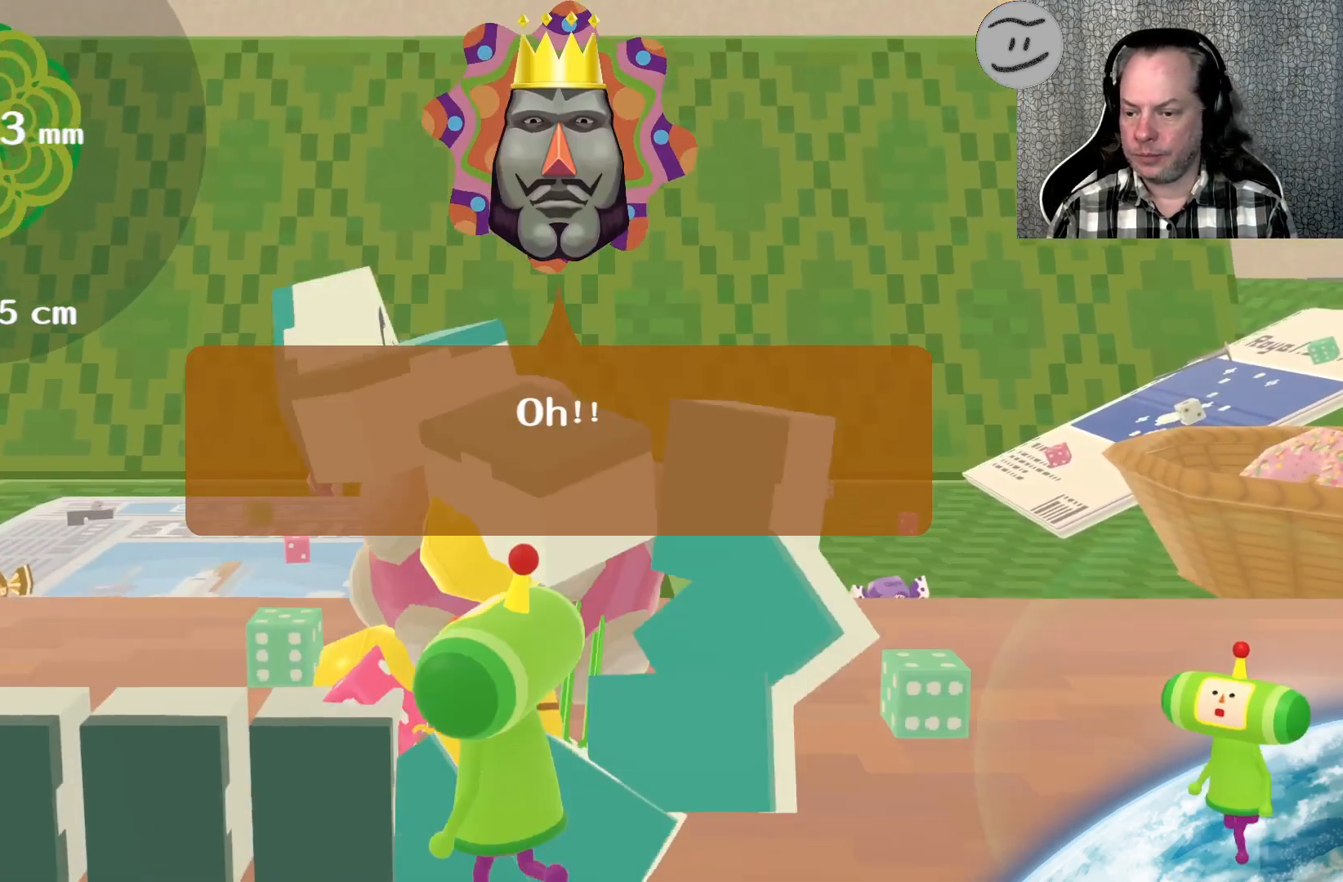
{"buttons": [], "left_stick": "down-left", "right_stick": "down-left", "events": [[500, "right_stick", "down-left"]]}
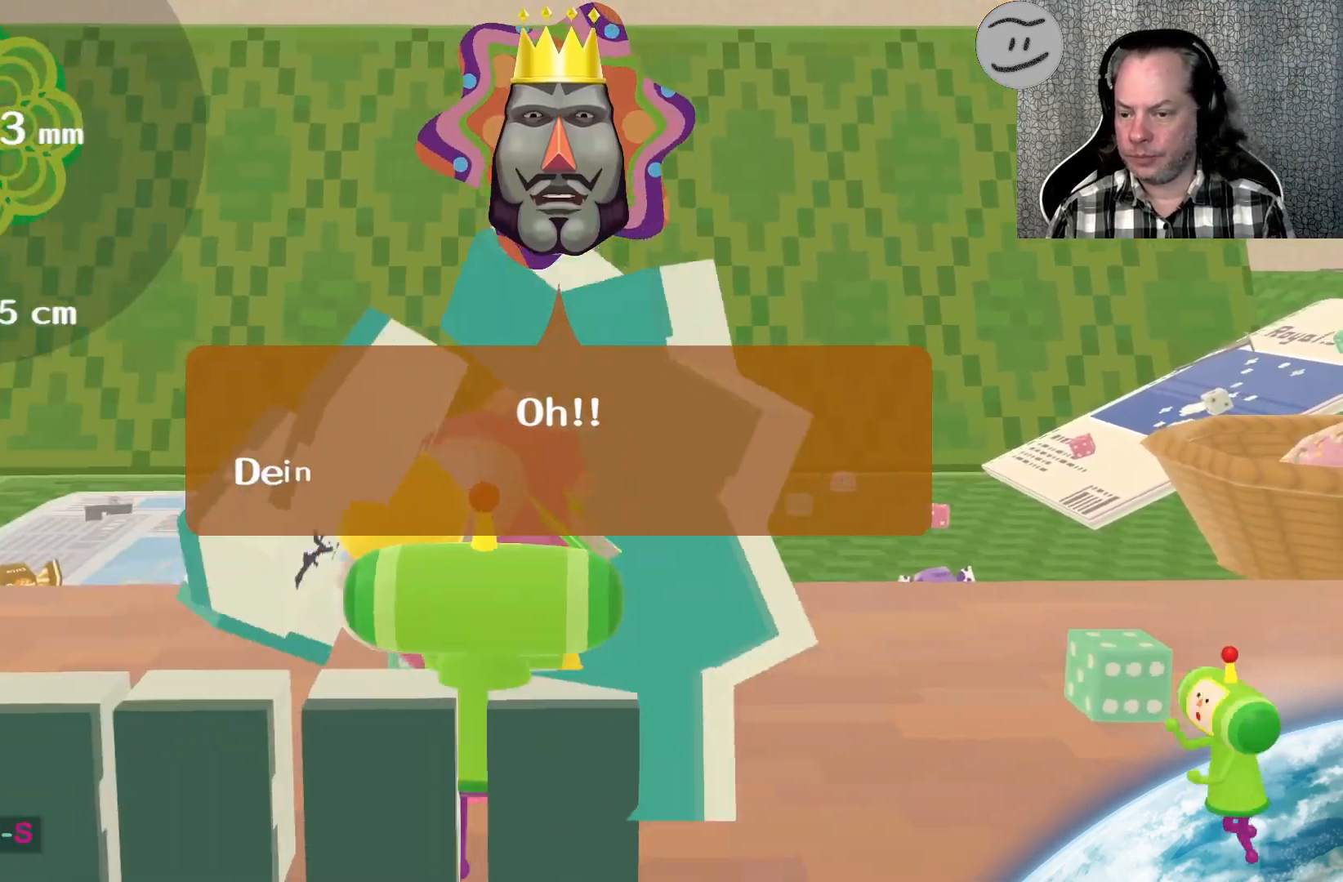
{"buttons": [], "left_stick": "down-left", "right_stick": "down", "events": [[333, "right_stick", "down"]]}
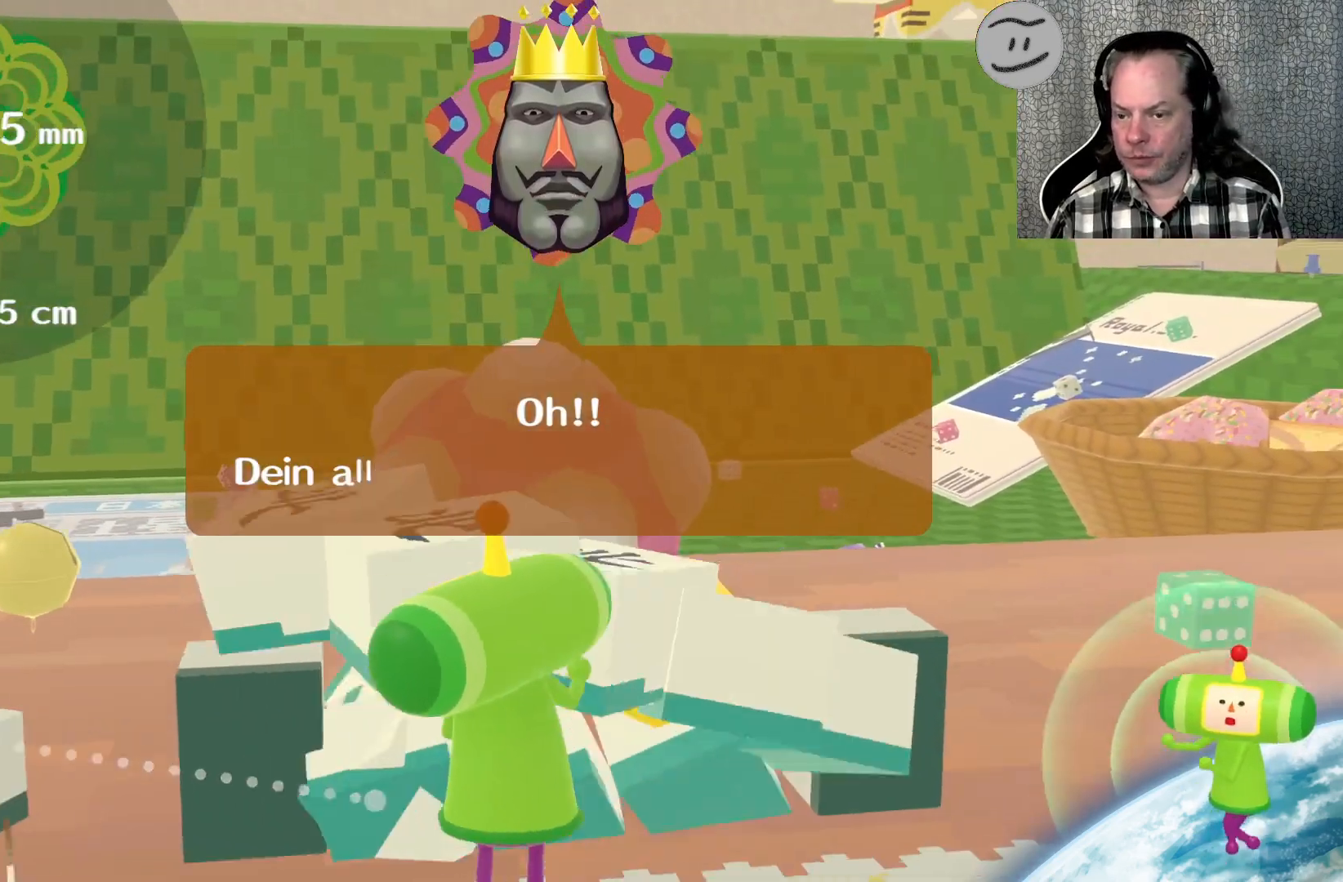
{"buttons": [], "left_stick": "up", "right_stick": "left", "events": [[167, "right_stick", "left"], [433, "left_stick", "up"]]}
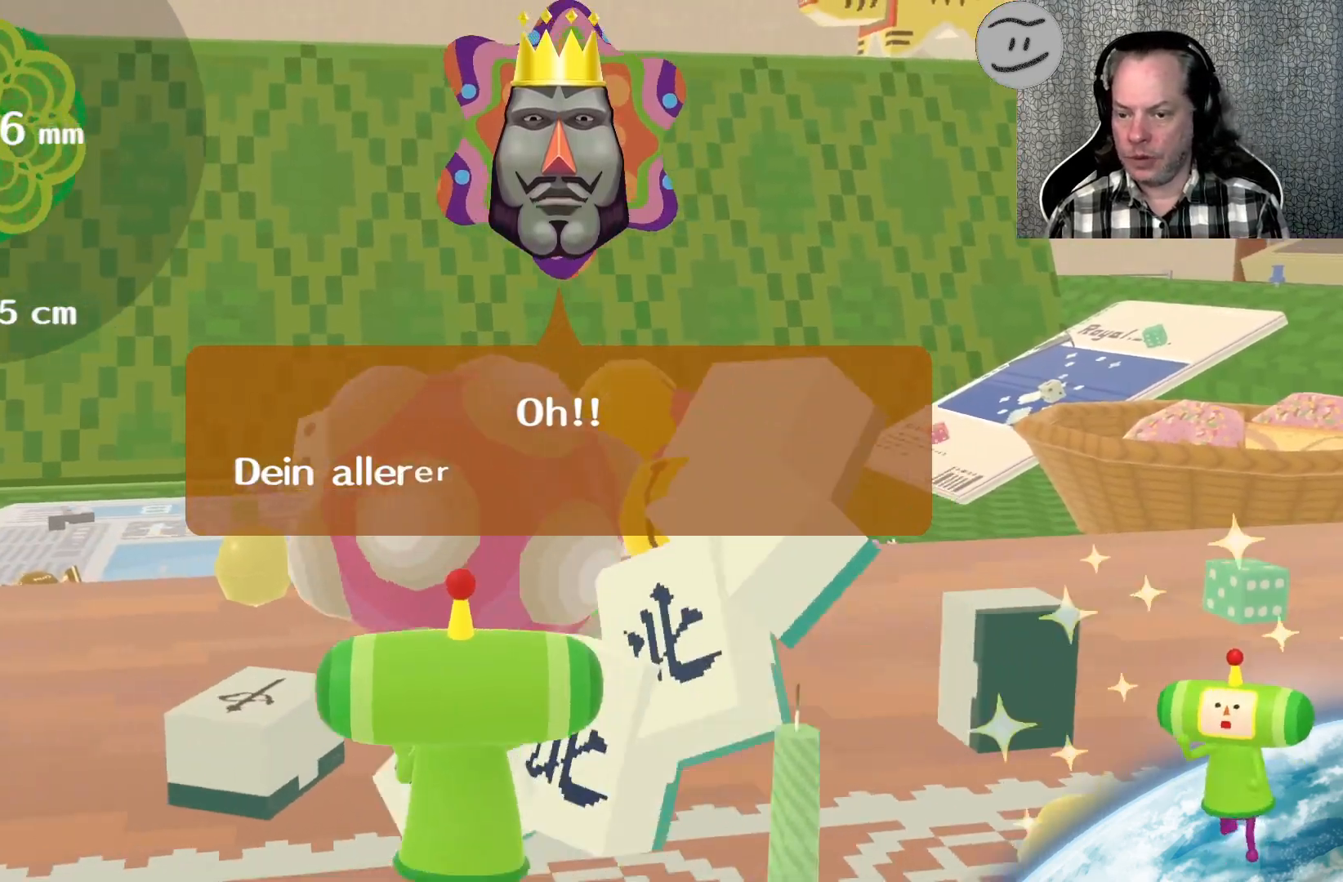
{"buttons": [], "left_stick": "up-right", "right_stick": "up-right", "events": [[100, "left_stick", "up-left"], [233, "left_stick", "left"], [333, "left_stick", "up-left"], [433, "left_stick", "up-right"], [467, "right_stick", "up-right"]]}
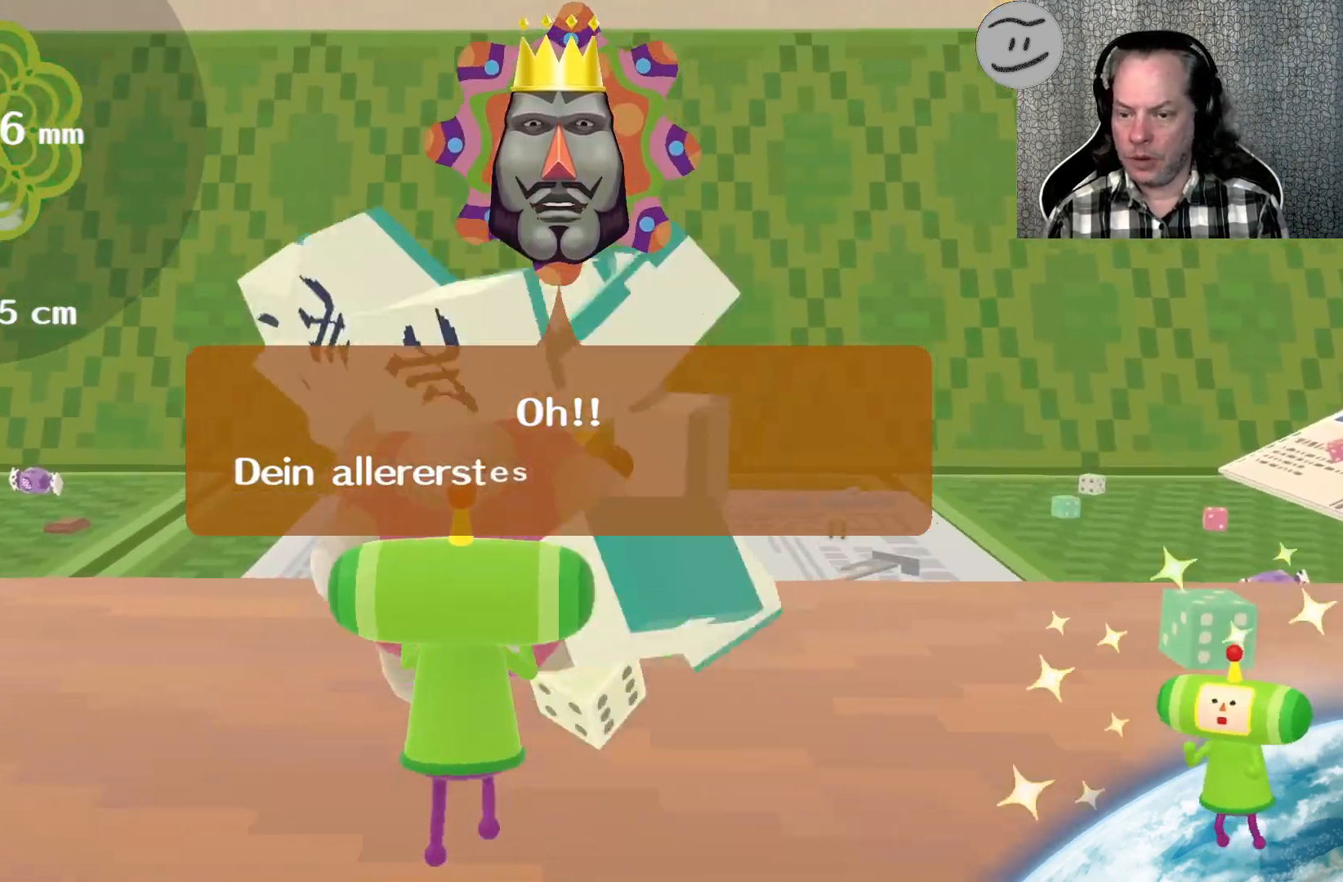
{"buttons": [], "left_stick": "right", "right_stick": "down-right", "events": [[100, "right_stick", "right"], [300, "left_stick", "right"], [367, "right_stick", "down-right"]]}
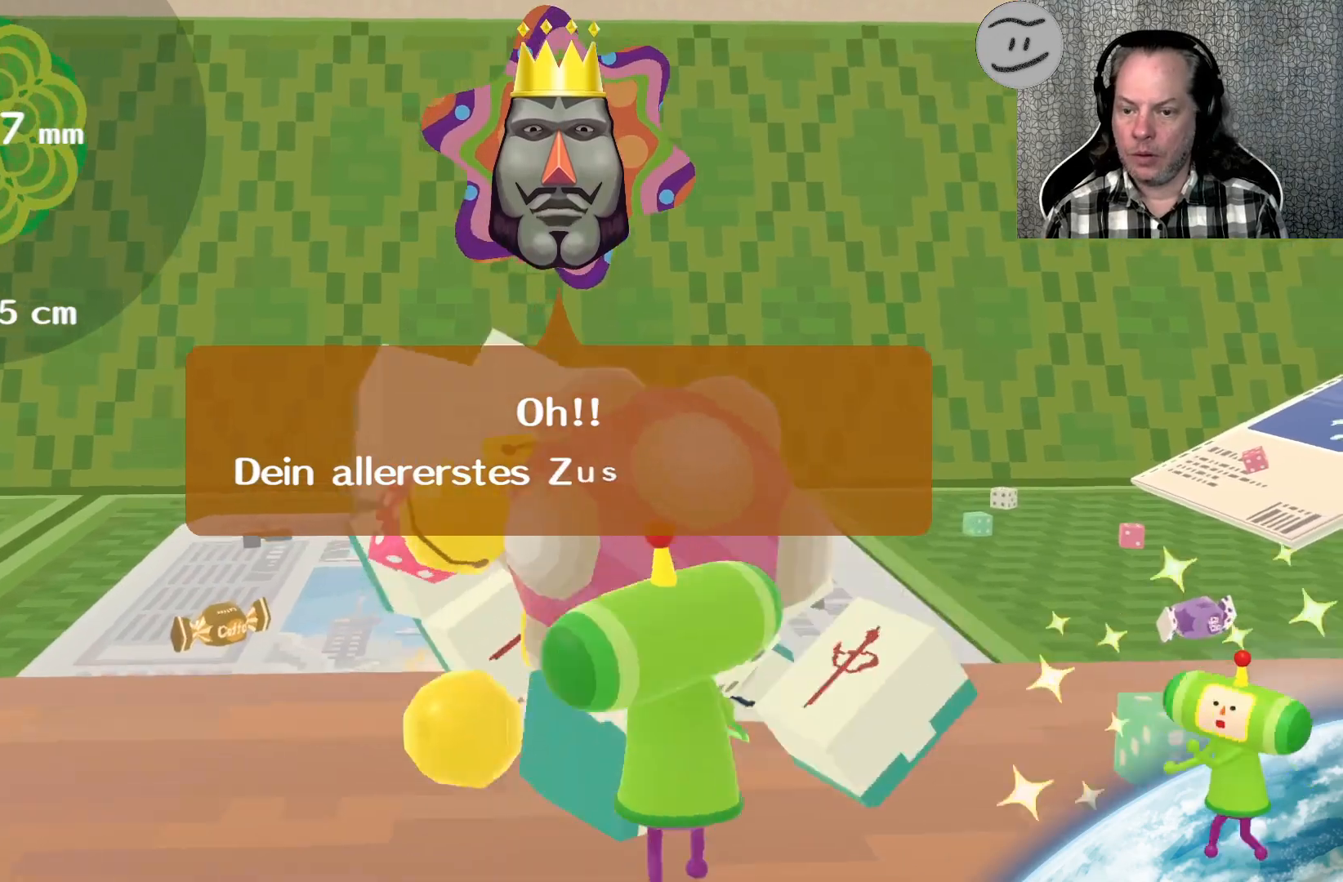
{"buttons": [], "left_stick": "down", "right_stick": "down-right", "events": [[167, "left_stick", "down-right"], [267, "left_stick", "down"]]}
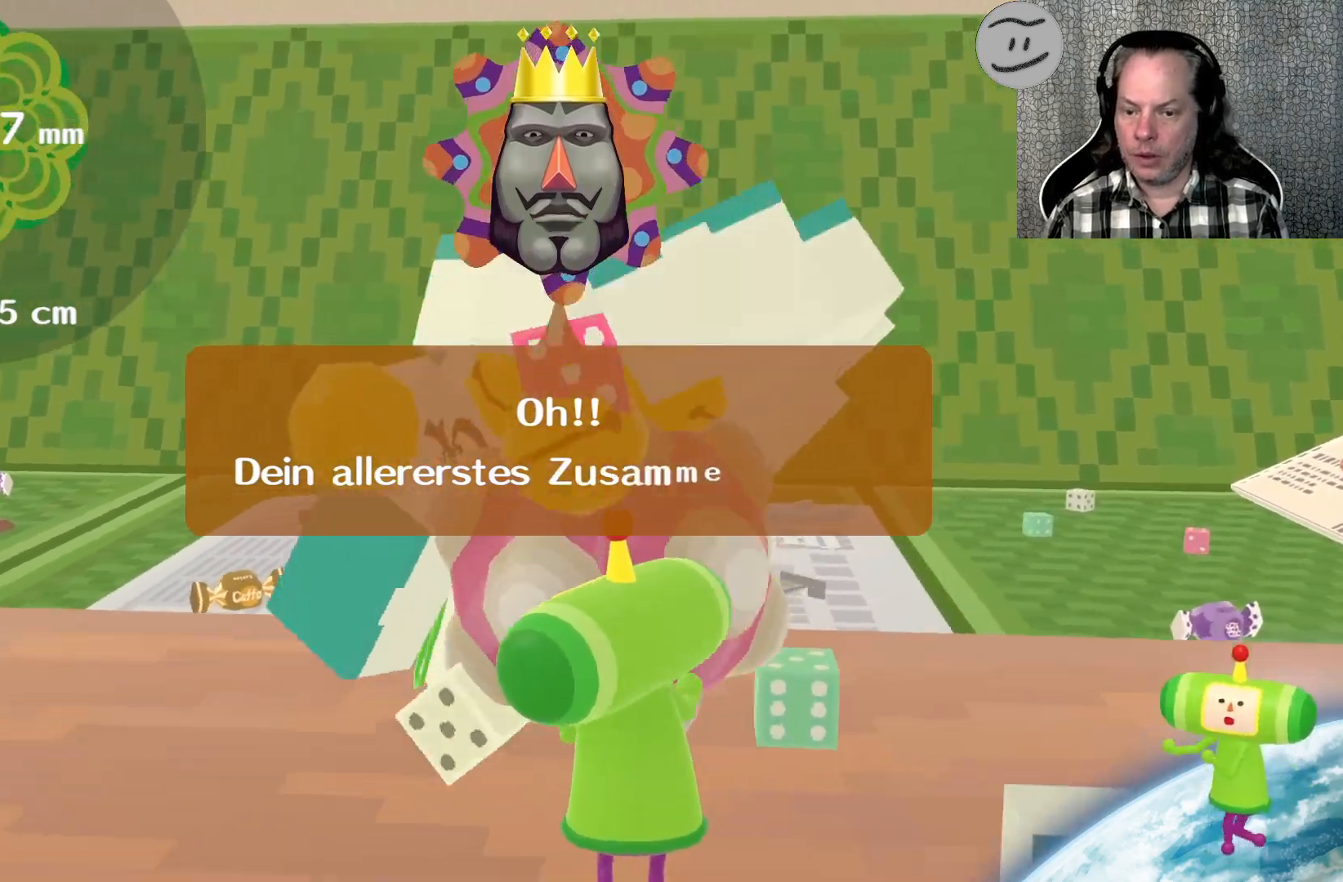
{"buttons": [], "left_stick": "right", "right_stick": "down-right", "events": [[100, "left_stick", "down-right"], [233, "left_stick", "right"]]}
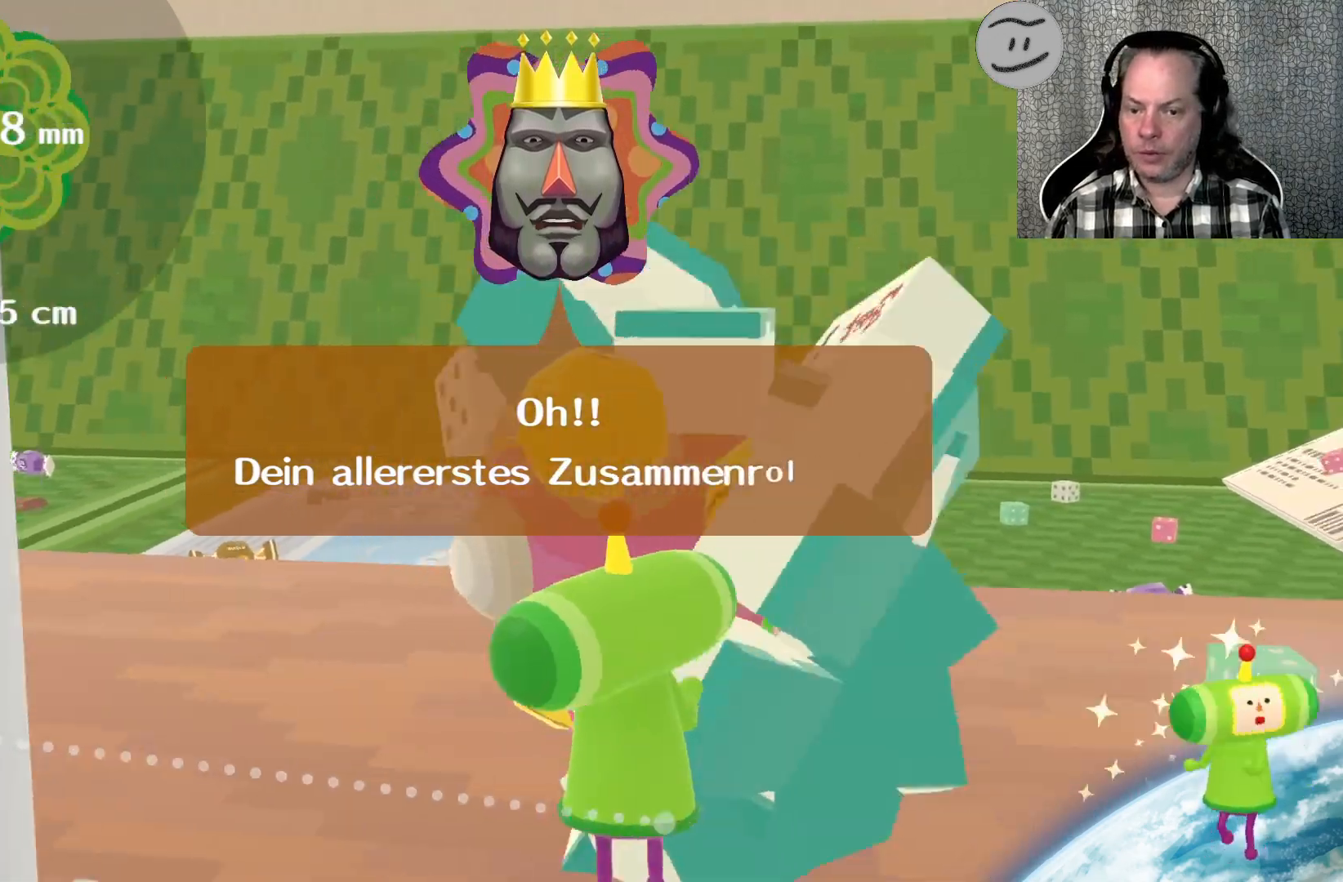
{"buttons": [], "left_stick": "left", "right_stick": "up-left", "events": [[100, "left_stick", "up"], [167, "left_stick", "up-left"], [167, "right_stick", "center"], [233, "right_stick", "up"], [300, "right_stick", "up-left"], [333, "left_stick", "left"]]}
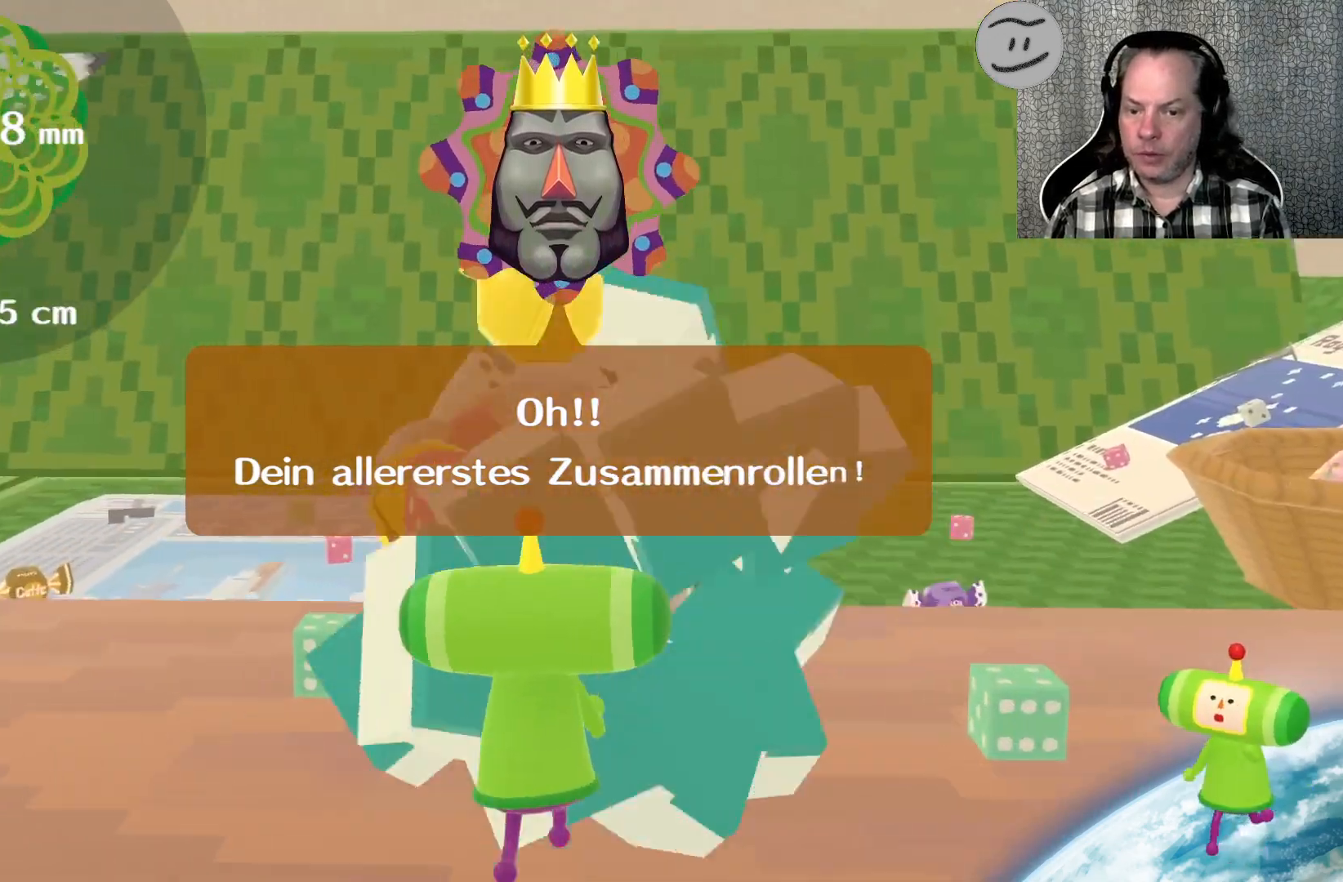
{"buttons": [], "left_stick": "down-left", "right_stick": "up-left", "events": [[300, "left_stick", "down-left"]]}
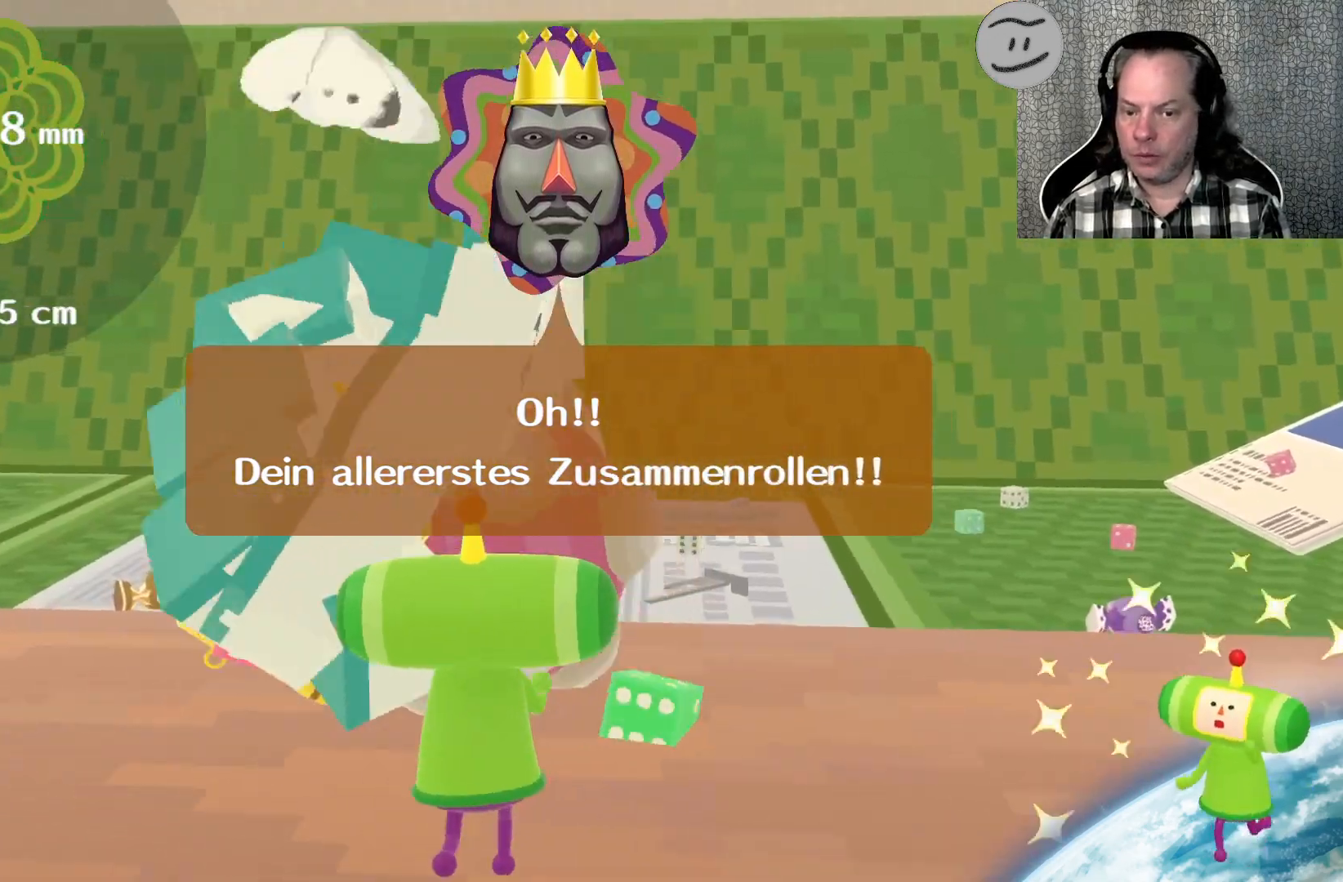
{"buttons": [], "left_stick": "down-left", "right_stick": "up-left", "events": []}
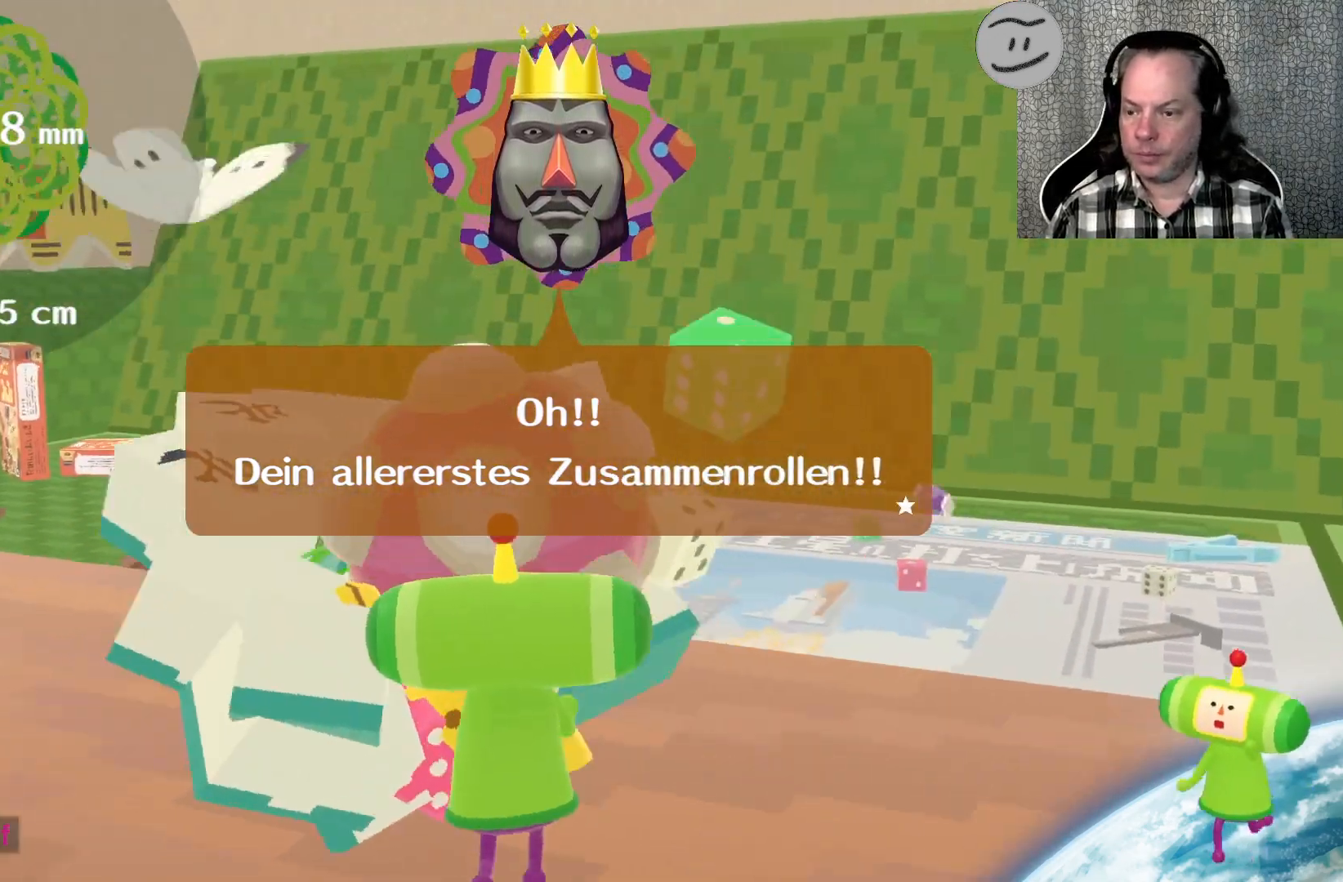
{"buttons": [], "left_stick": "up-left", "right_stick": "up-left", "events": [[500, "left_stick", "up-left"]]}
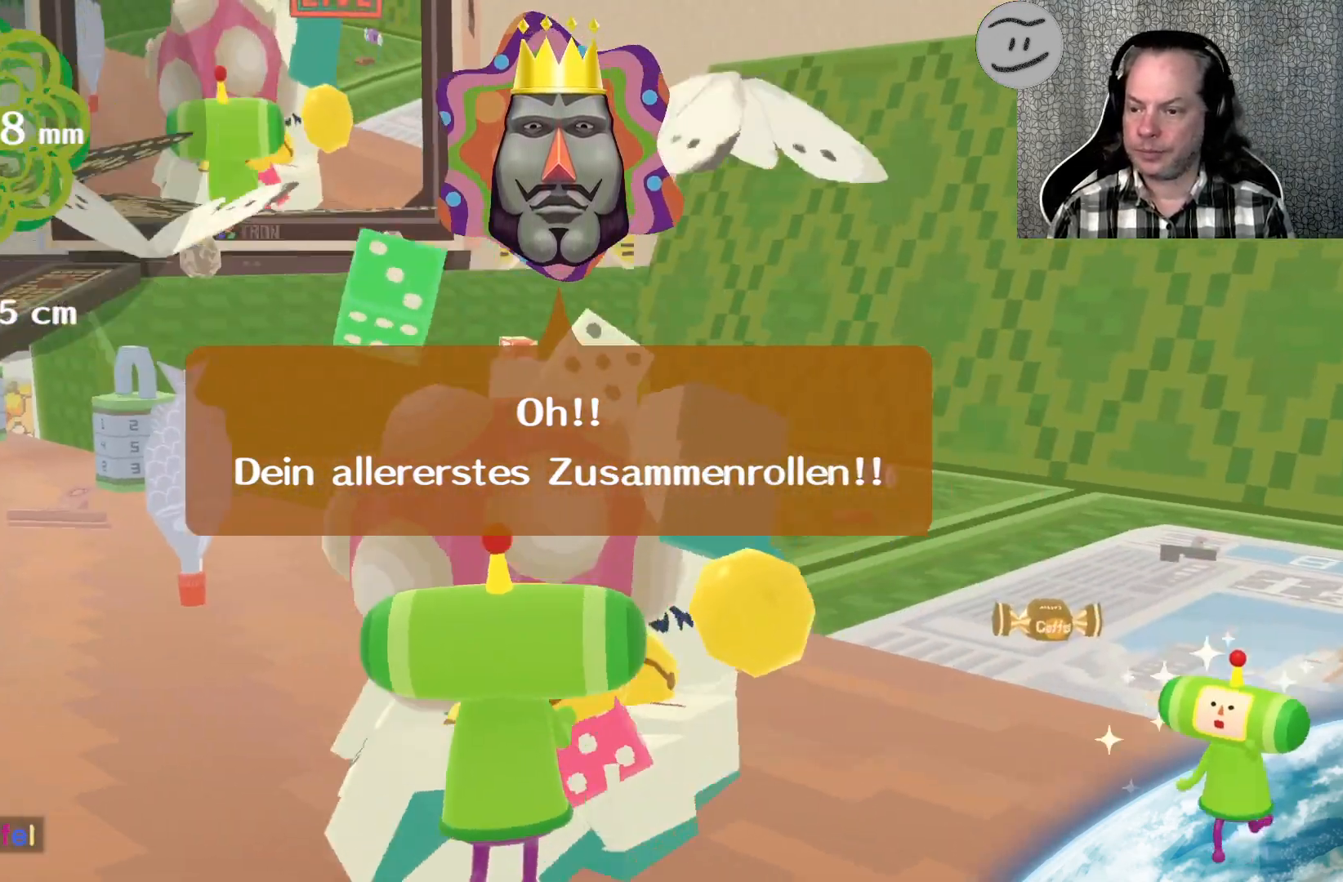
{"buttons": [], "left_stick": "up-left", "right_stick": "up-left", "events": []}
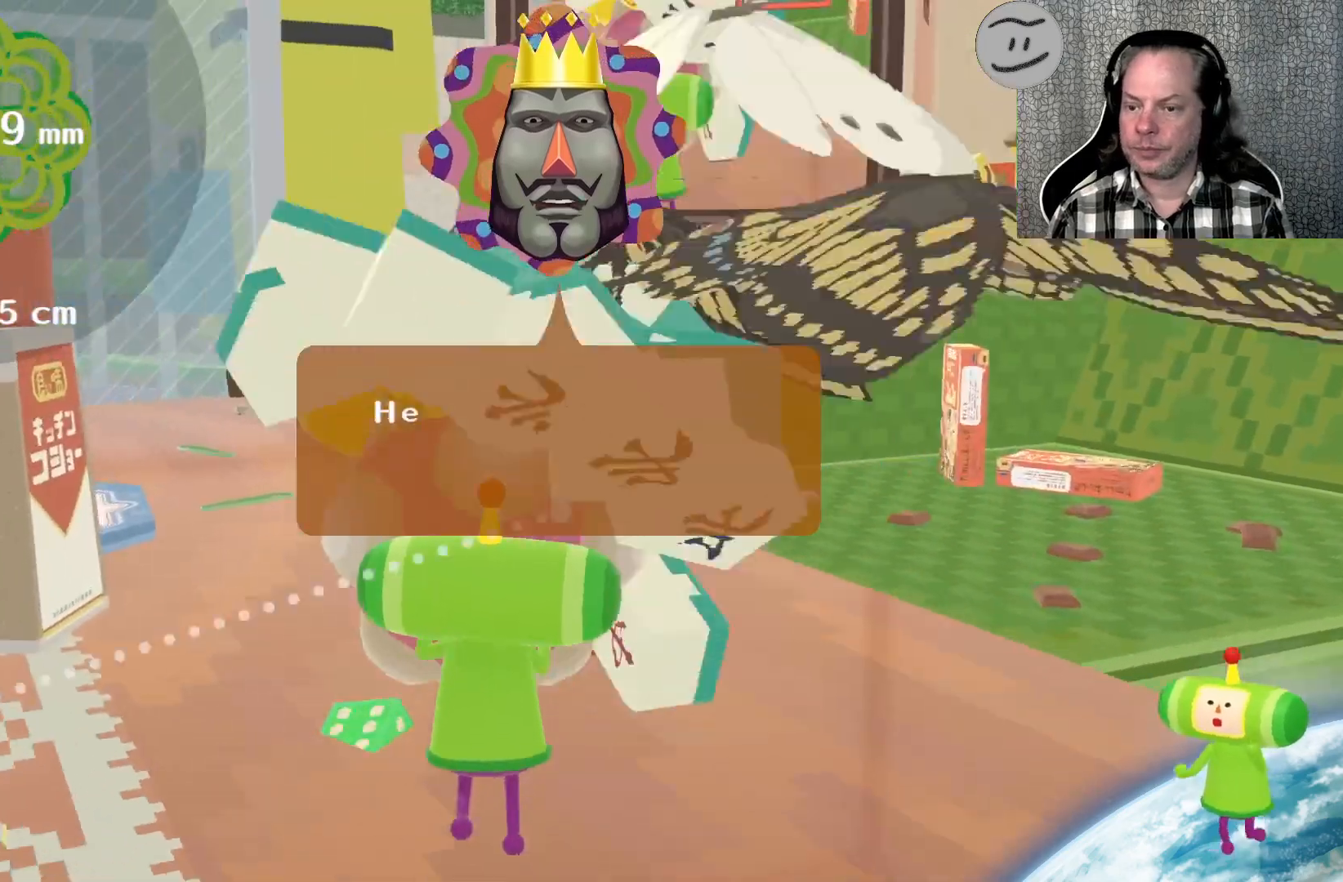
{"buttons": [], "left_stick": "up", "right_stick": "up-right", "events": [[267, "left_stick", "up"], [400, "right_stick", "up-right"]]}
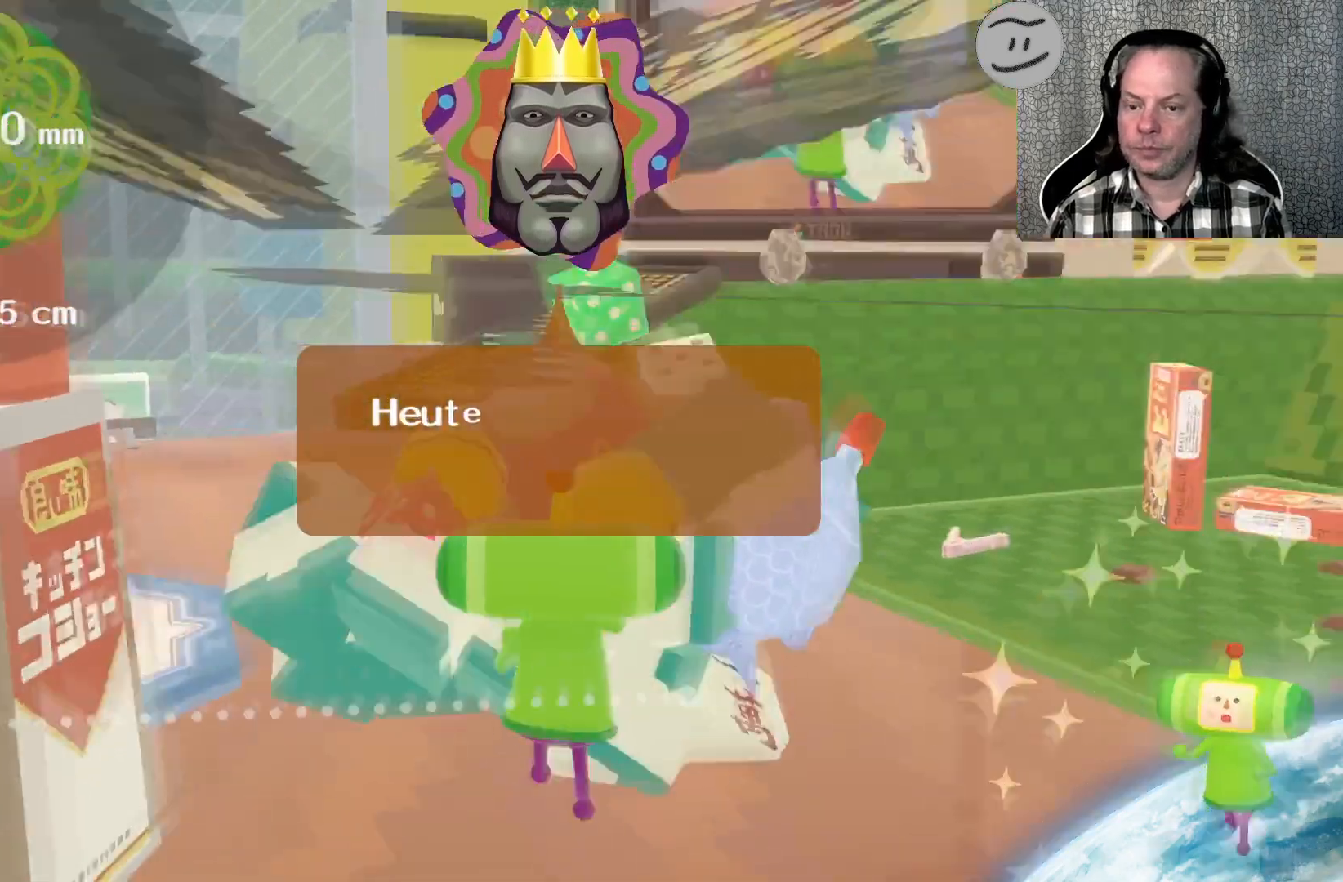
{"buttons": [], "left_stick": "left", "right_stick": "up-left", "events": [[233, "left_stick", "up-left"], [333, "right_stick", "up-left"], [433, "left_stick", "left"]]}
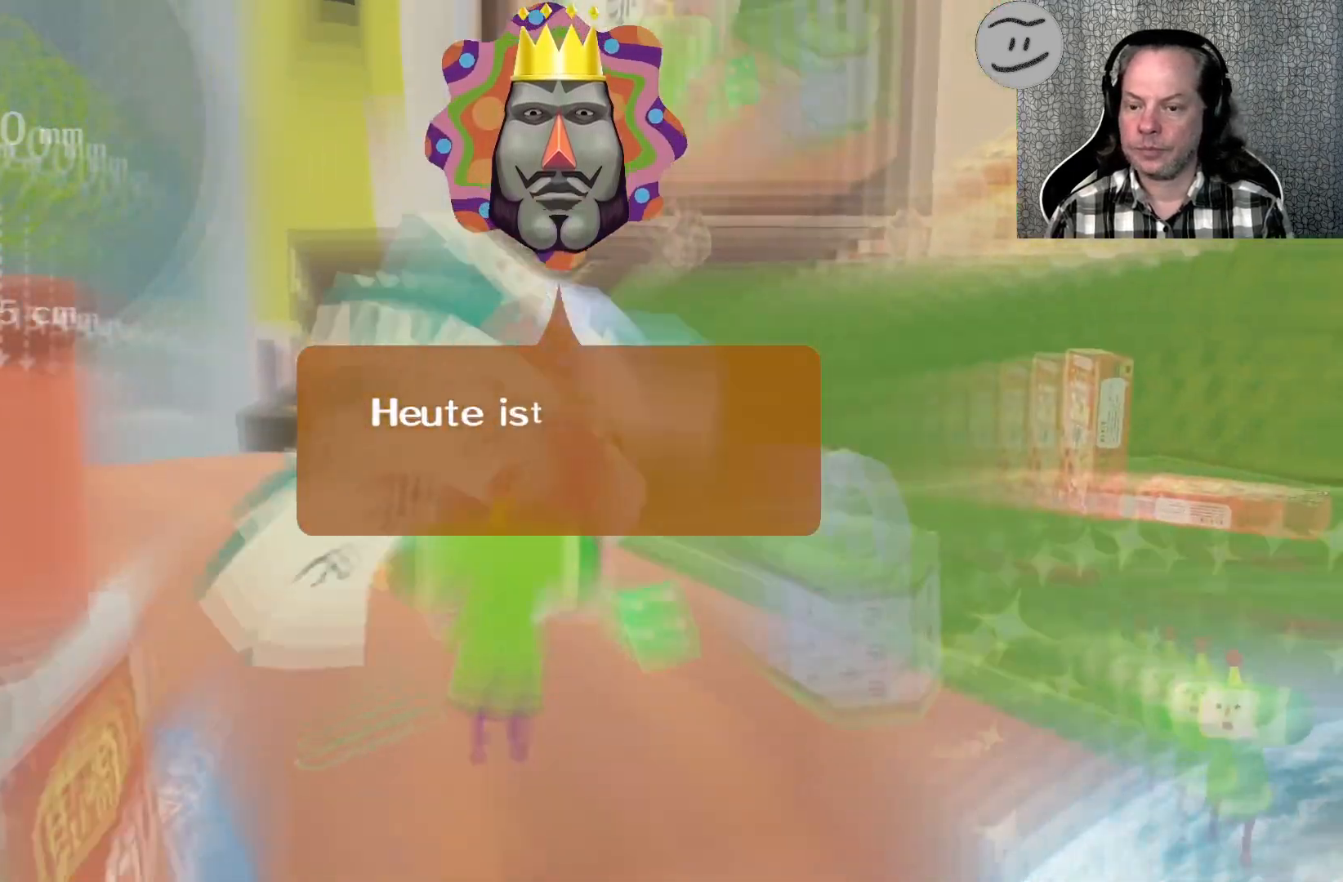
{"buttons": [], "left_stick": "up-left", "right_stick": "up-left", "events": [[300, "left_stick", "up-left"]]}
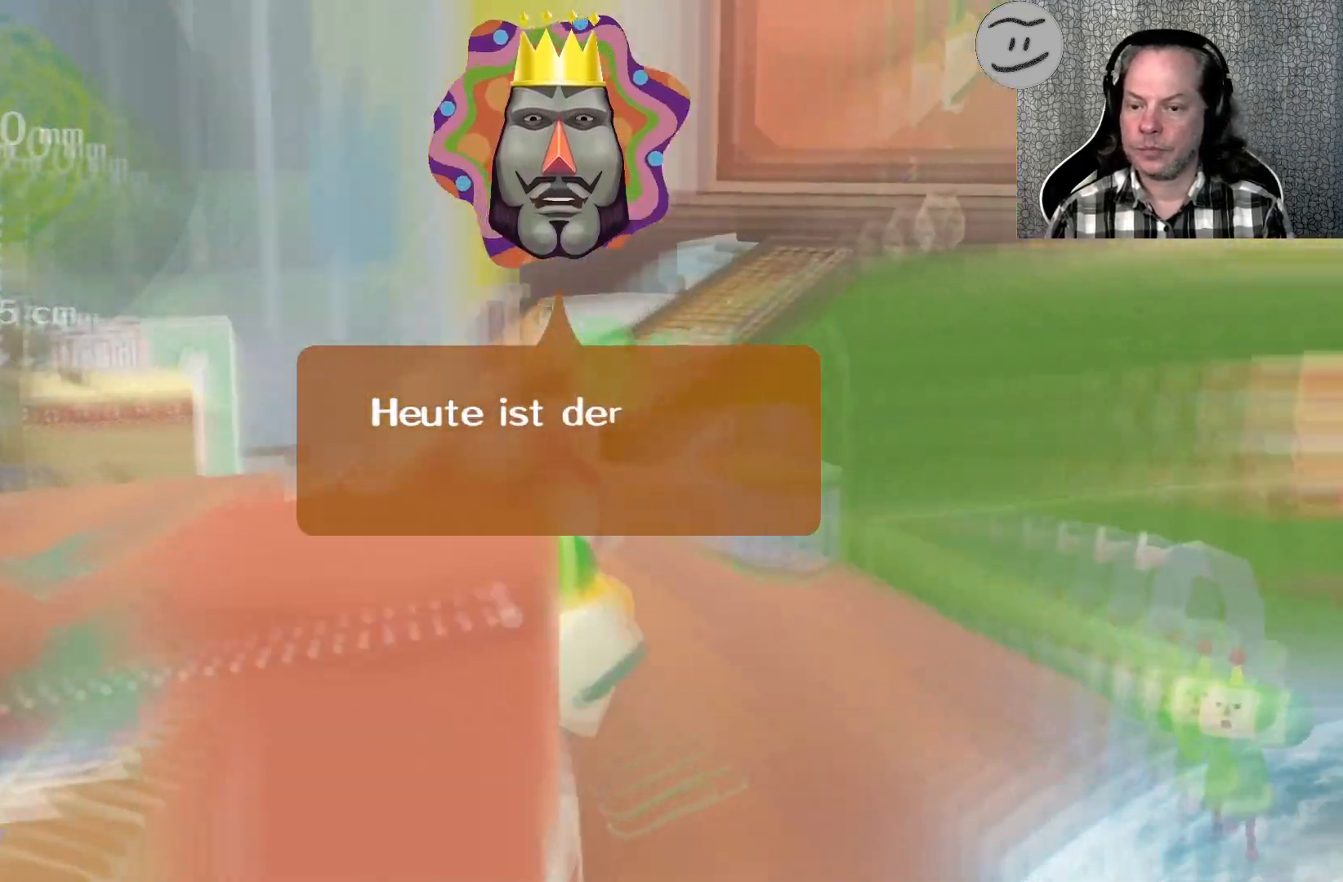
{"buttons": [], "left_stick": "left", "right_stick": "up-left", "events": [[33, "left_stick", "left"]]}
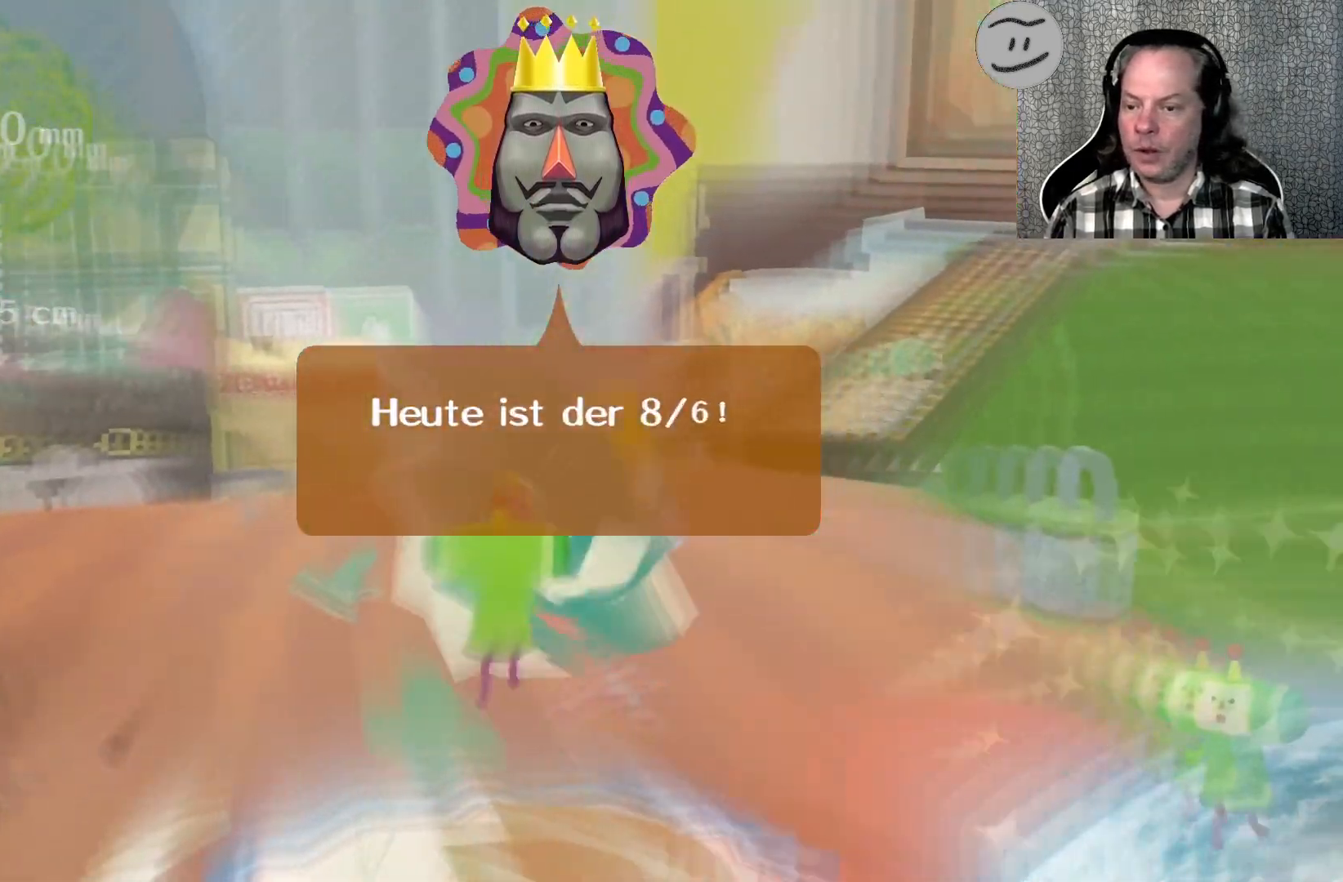
{"buttons": [], "left_stick": "left", "right_stick": "up-left", "events": []}